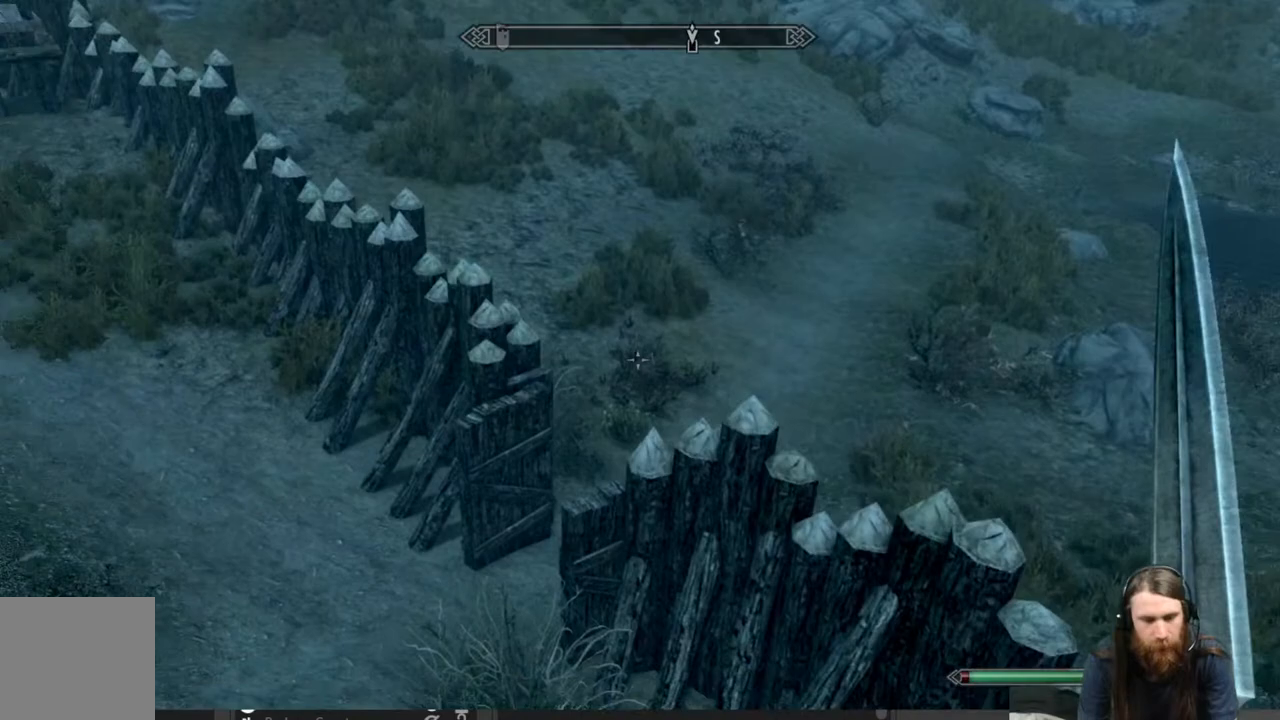
Gameplay with a controller (Xbox layout); each line is a JSON object with the inputs held at the frame after it. "events" lists button and stick changes between this image and that frame as [ms after this image, input, new state], when the widget could be followed in between.
{"buttons": [], "left_stick": "up-left", "right_stick": "center", "events": [[33, "right_stick", "center"], [67, "left_stick", "up"], [483, "left_stick", "up-left"]]}
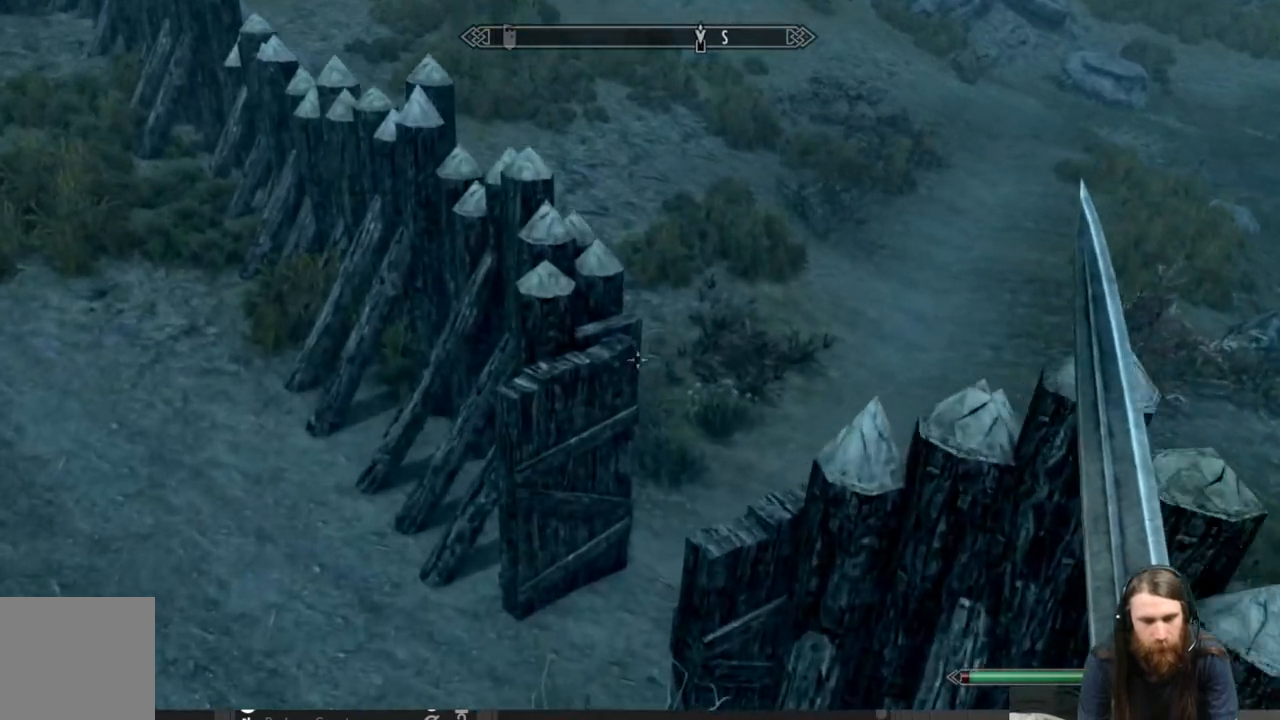
{"buttons": [], "left_stick": "up", "right_stick": "up-right", "events": [[67, "right_stick", "up-right"], [217, "right_stick", "center"], [333, "right_stick", "up-right"], [400, "left_stick", "up"]]}
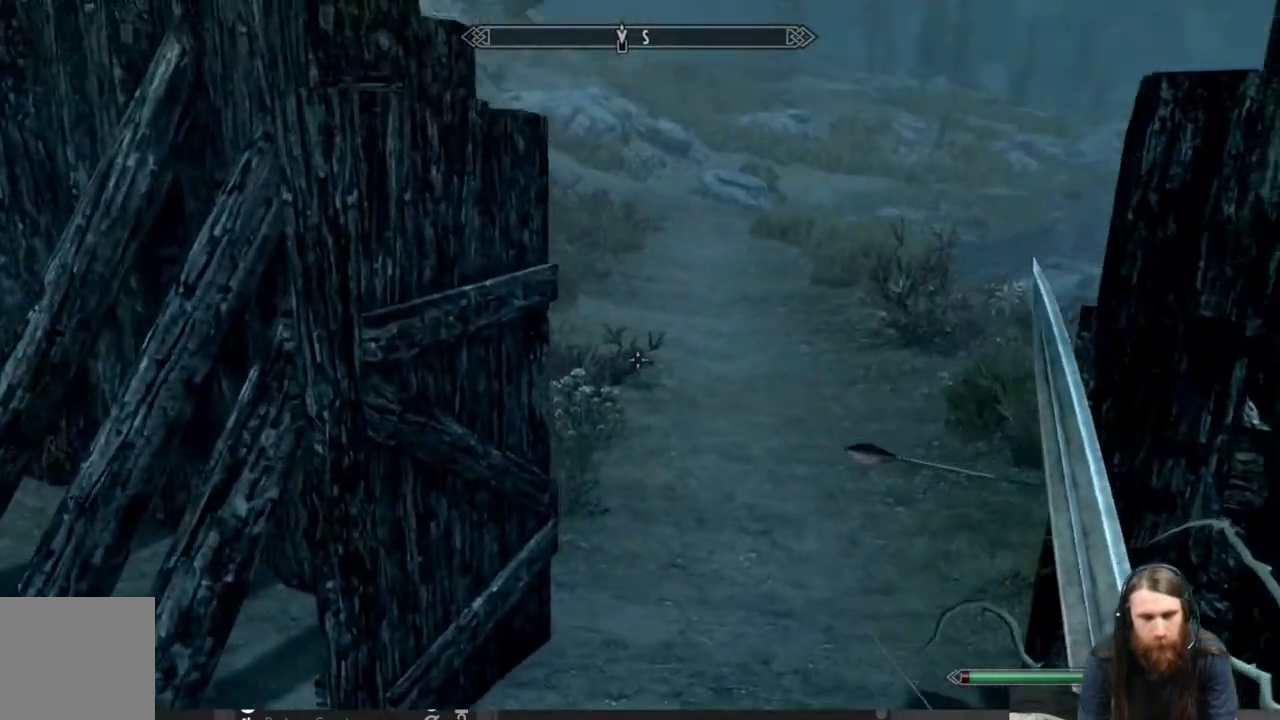
{"buttons": [], "left_stick": "up", "right_stick": "down-left", "events": [[50, "right_stick", "center"], [483, "right_stick", "down-left"]]}
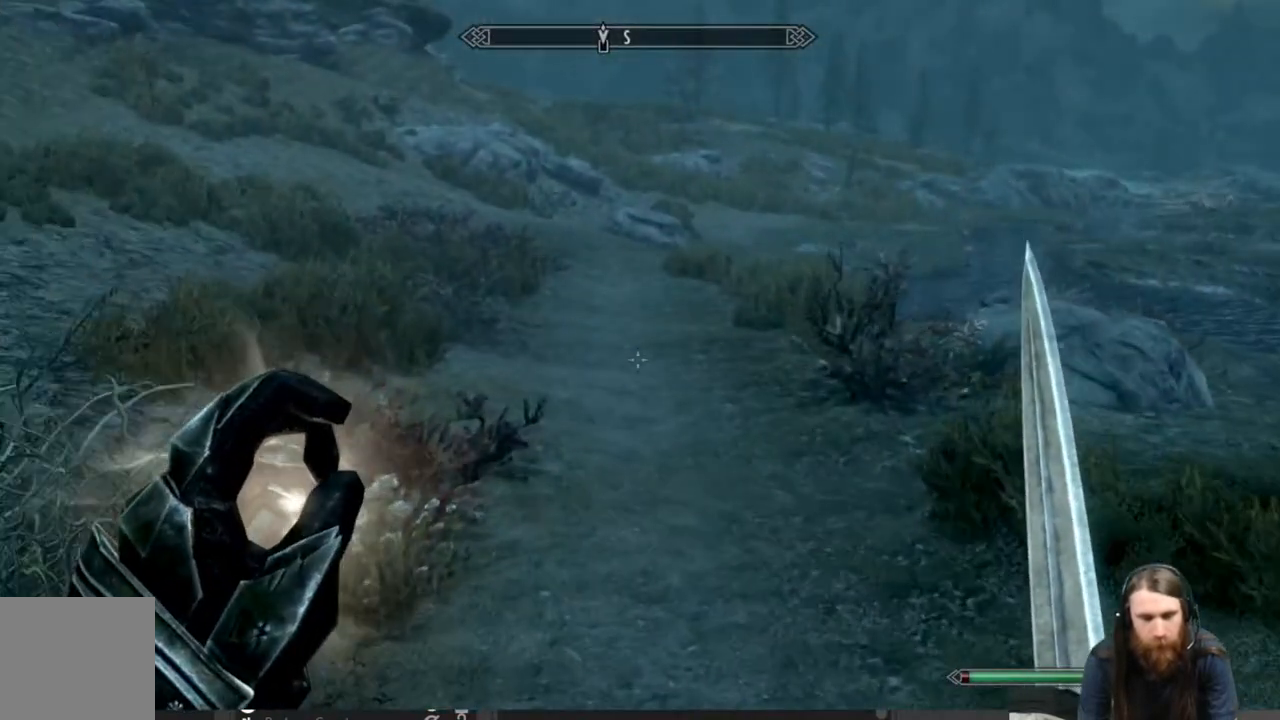
{"buttons": [], "left_stick": "up", "right_stick": "center", "events": [[117, "right_stick", "center"], [267, "right_stick", "up"], [450, "right_stick", "center"]]}
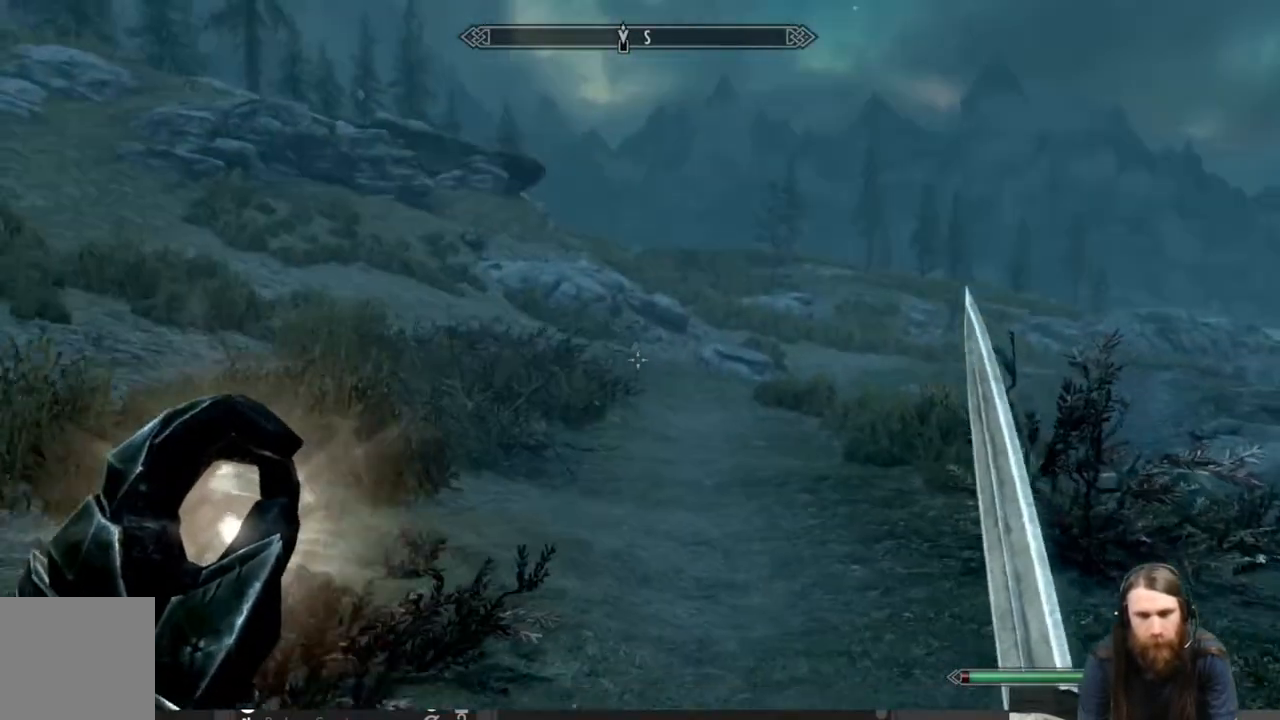
{"buttons": [], "left_stick": "center", "right_stick": "center", "events": [[17, "left_stick", "center"], [317, "DPAD_UP", "down"], [467, "DPAD_UP", "up"]]}
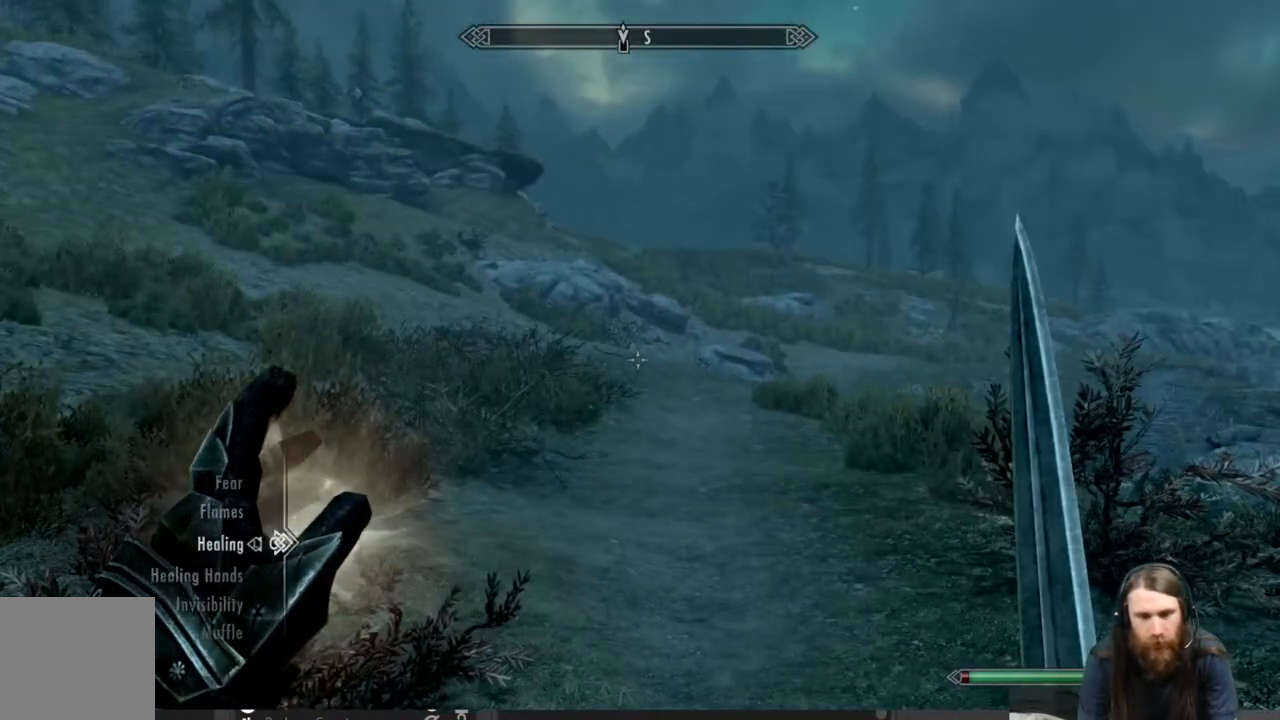
{"buttons": [], "left_stick": "up", "right_stick": "center", "events": [[450, "left_stick", "up"]]}
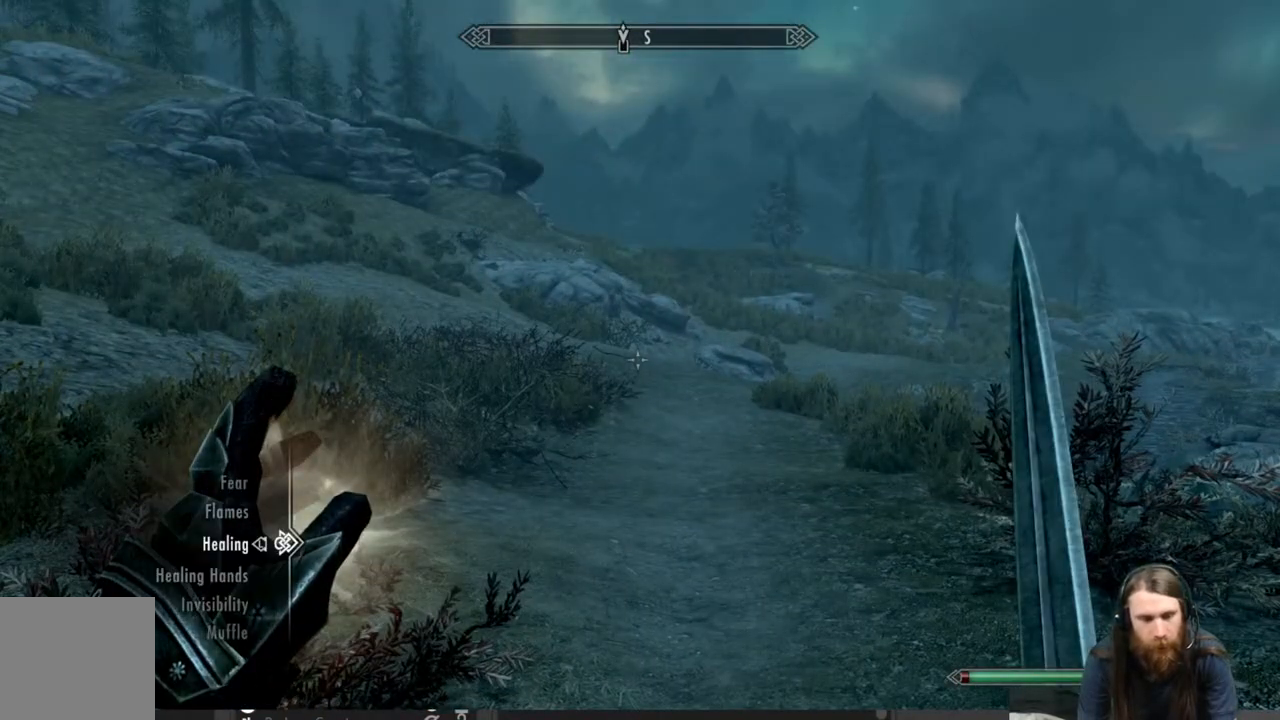
{"buttons": [], "left_stick": "center", "right_stick": "center", "events": [[167, "left_stick", "center"], [400, "B", "down"], [500, "B", "up"]]}
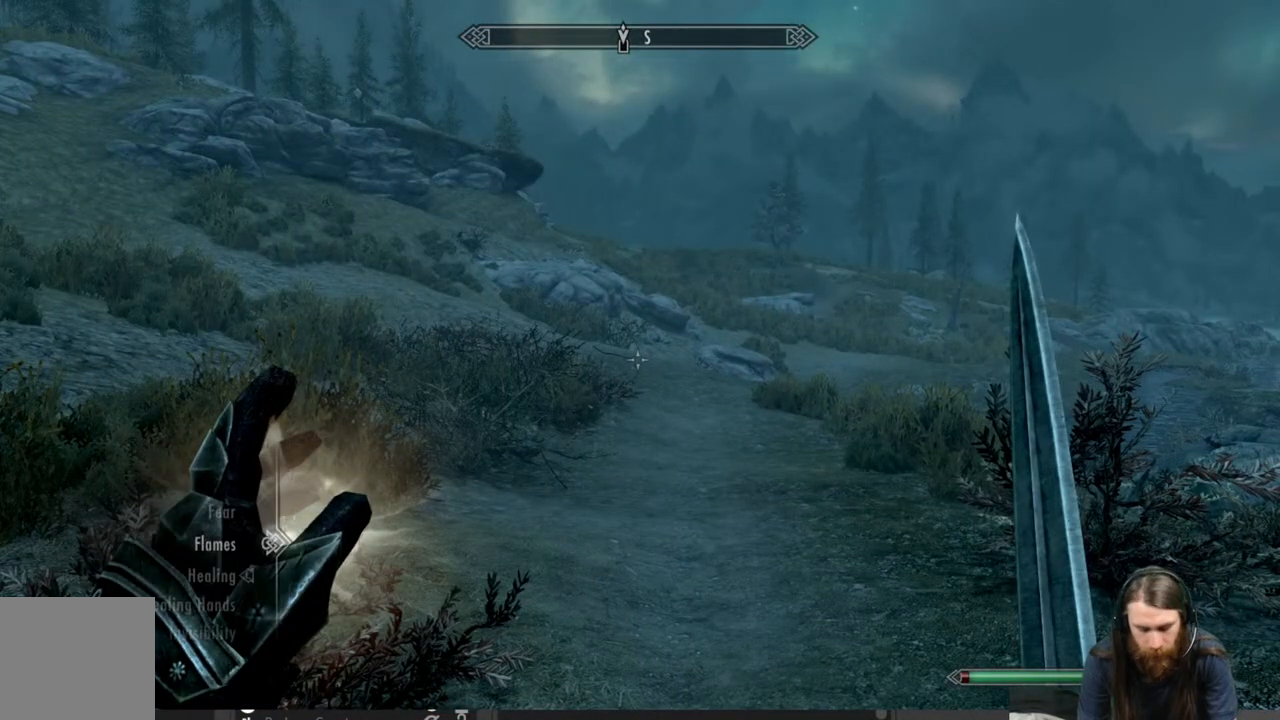
{"buttons": [], "left_stick": "up", "right_stick": "center", "events": [[150, "left_stick", "up"]]}
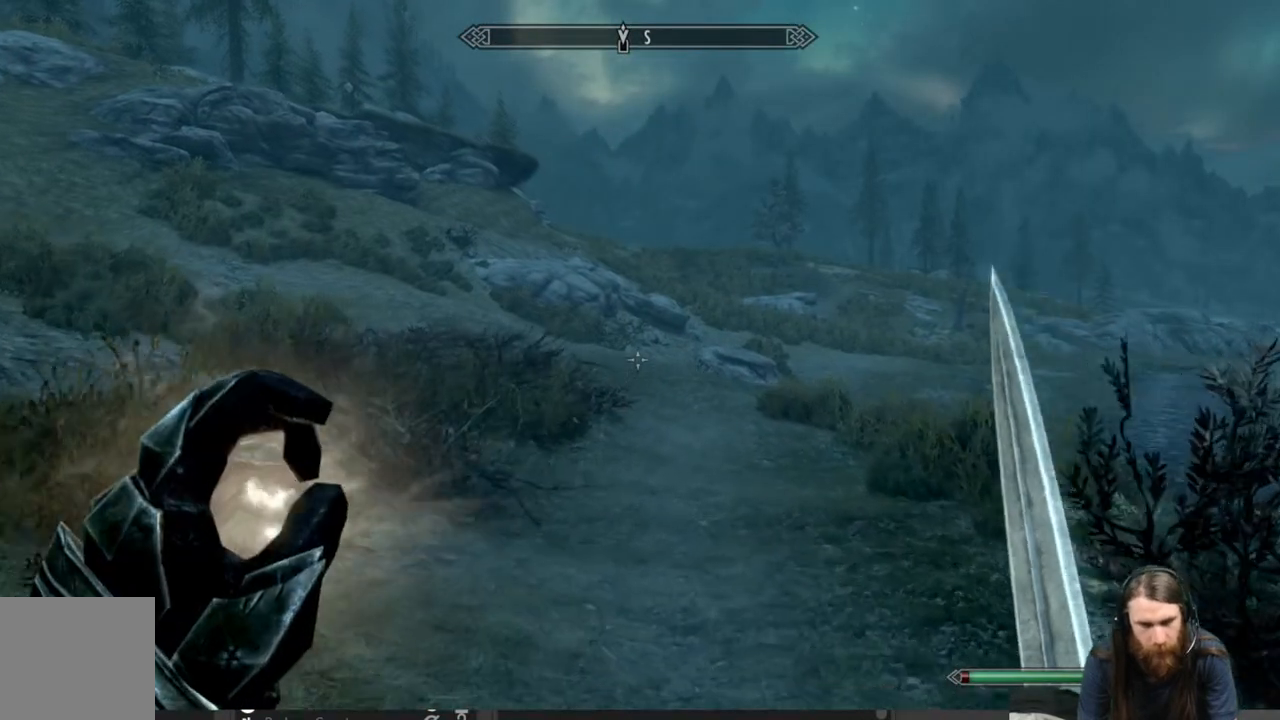
{"buttons": ["B"], "left_stick": "center", "right_stick": "center", "events": [[33, "left_stick", "center"], [383, "B", "down"]]}
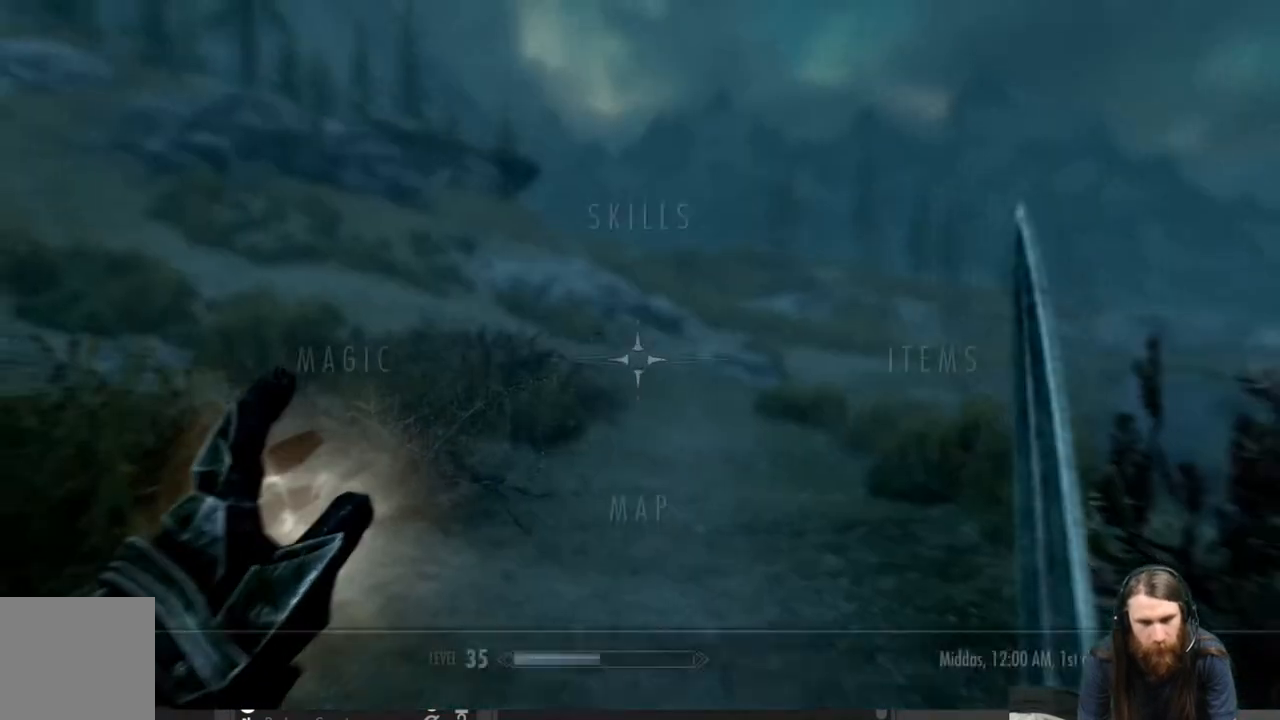
{"buttons": ["DPAD_DOWN"], "left_stick": "center", "right_stick": "center", "events": [[17, "B", "up"], [383, "DPAD_DOWN", "down"]]}
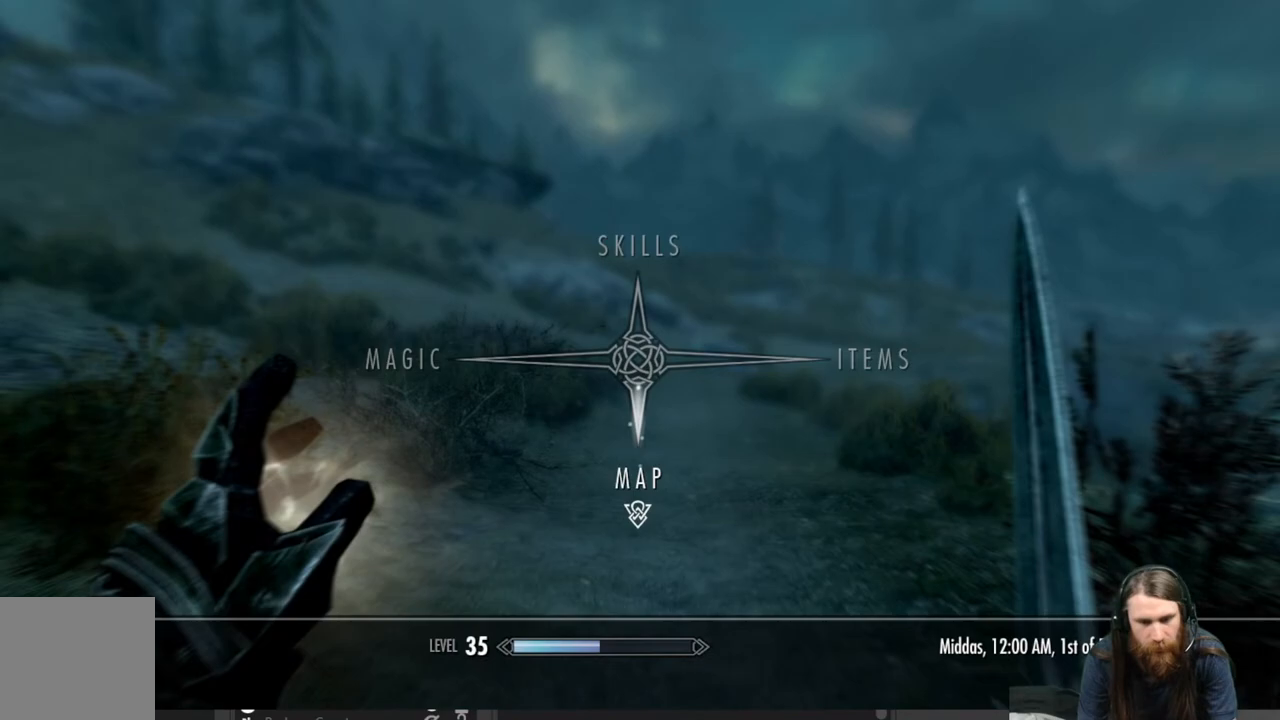
{"buttons": [], "left_stick": "center", "right_stick": "center", "events": [[17, "DPAD_DOWN", "up"], [100, "A", "down"], [233, "A", "up"]]}
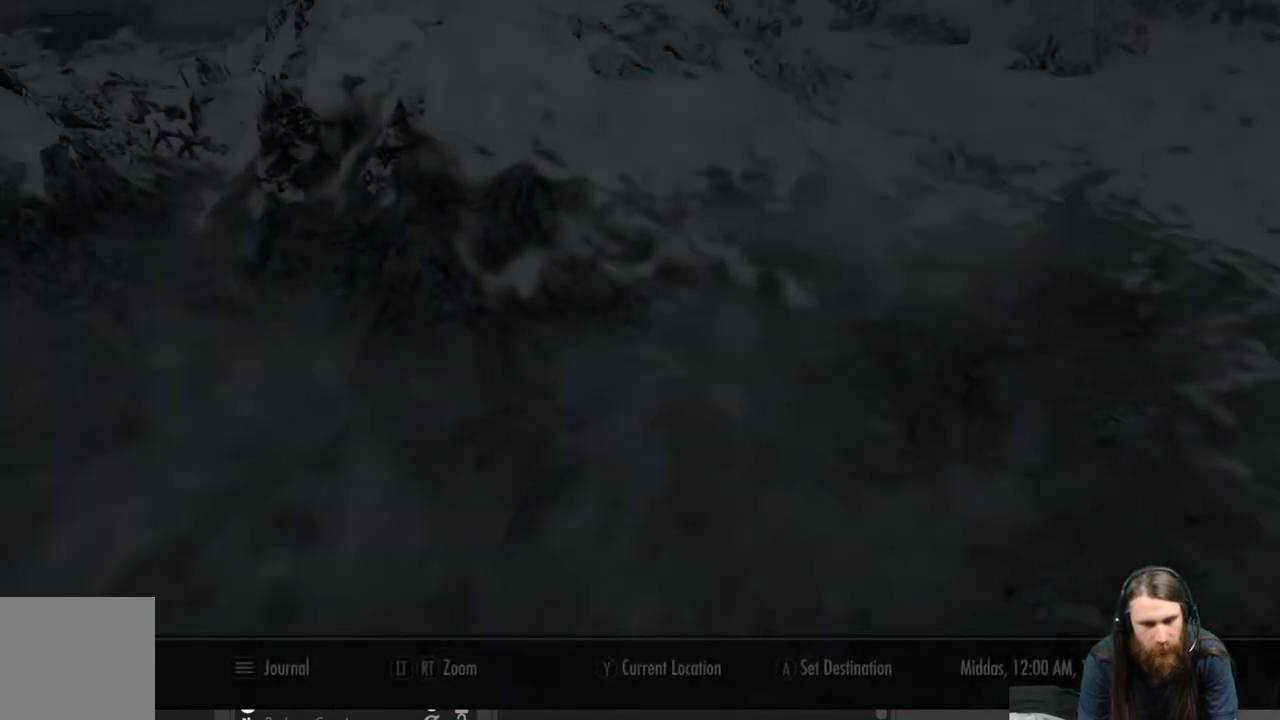
{"buttons": [], "left_stick": "center", "right_stick": "center", "events": []}
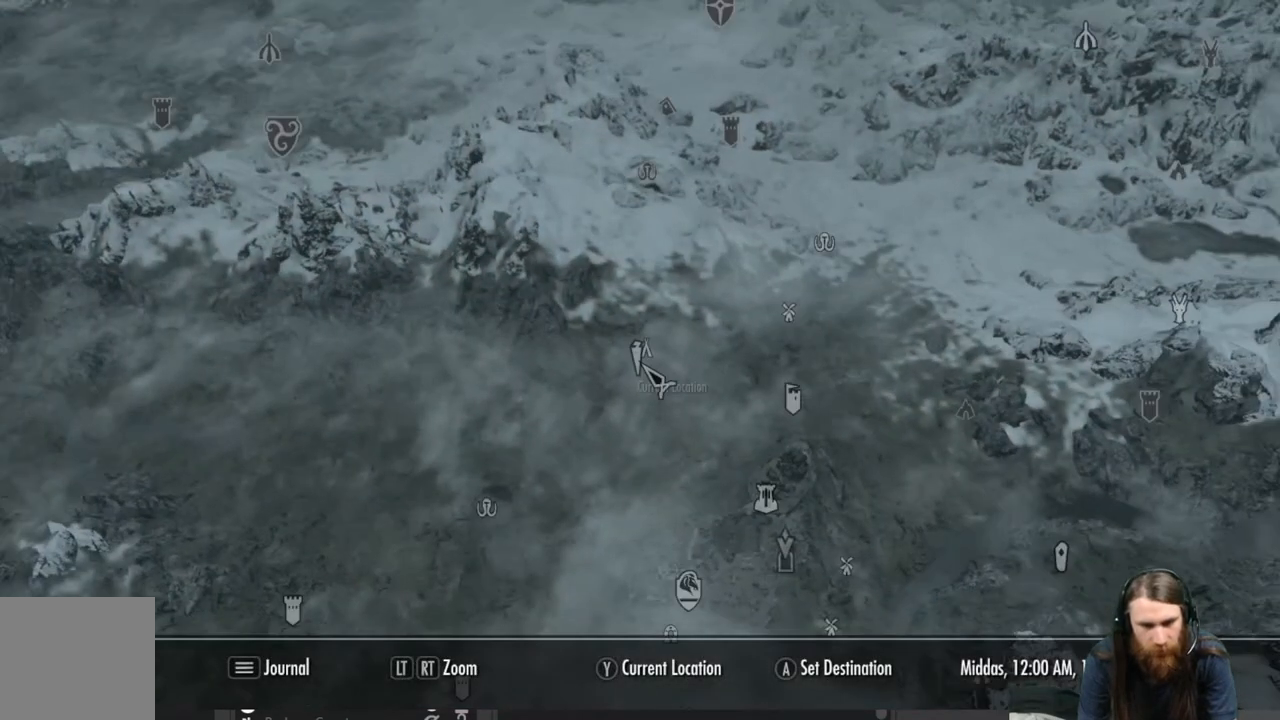
{"buttons": [], "left_stick": "center", "right_stick": "center", "events": []}
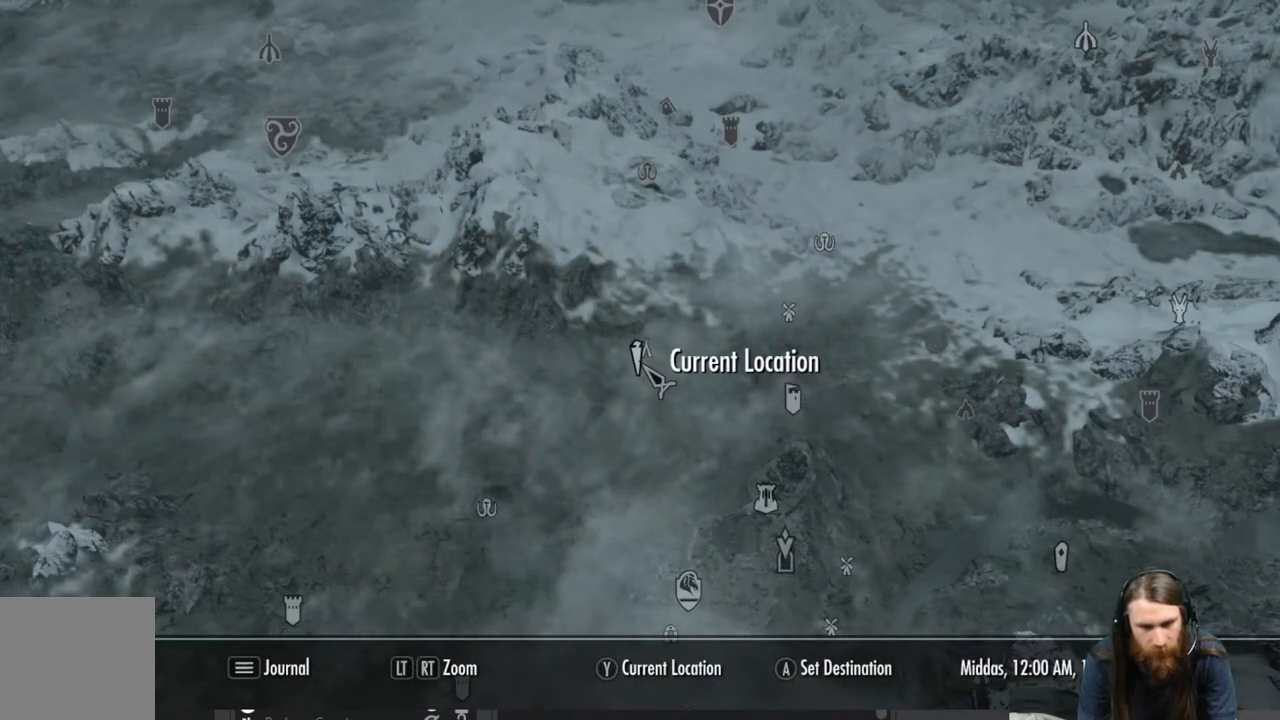
{"buttons": [], "left_stick": "down", "right_stick": "center", "events": [[200, "left_stick", "down"]]}
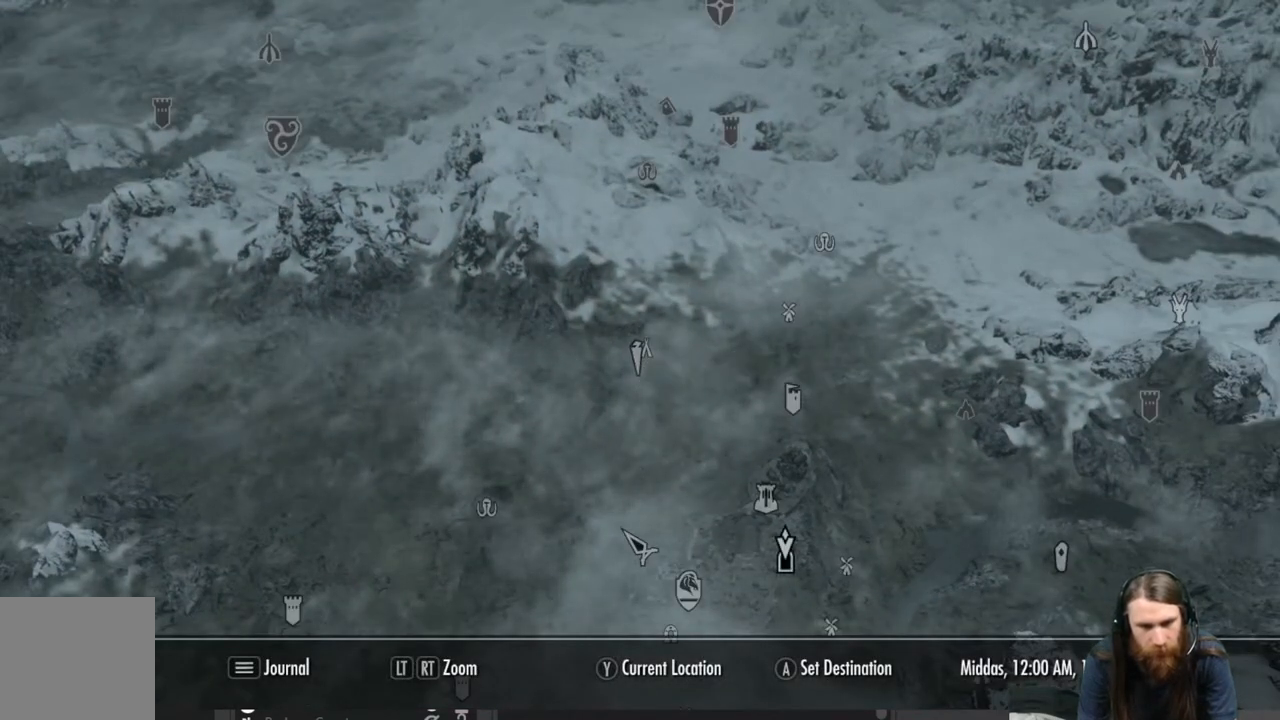
{"buttons": [], "left_stick": "down", "right_stick": "center", "events": []}
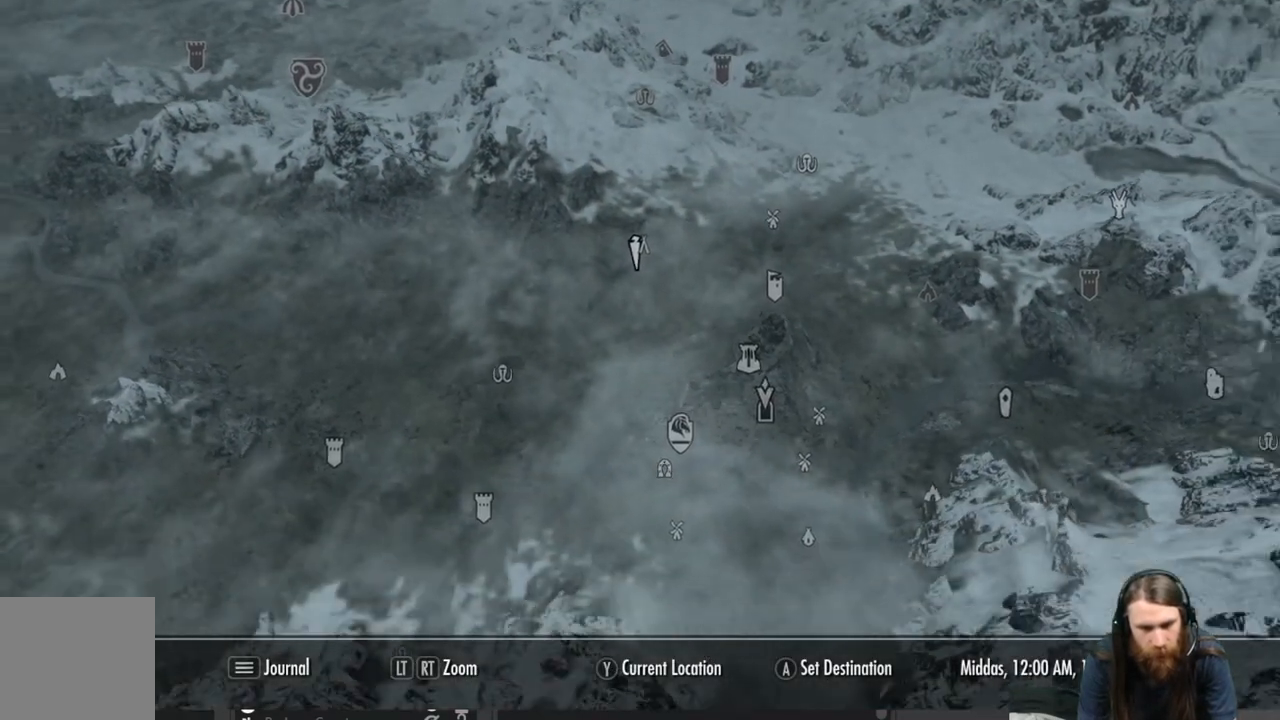
{"buttons": [], "left_stick": "center", "right_stick": "center", "events": [[450, "left_stick", "center"]]}
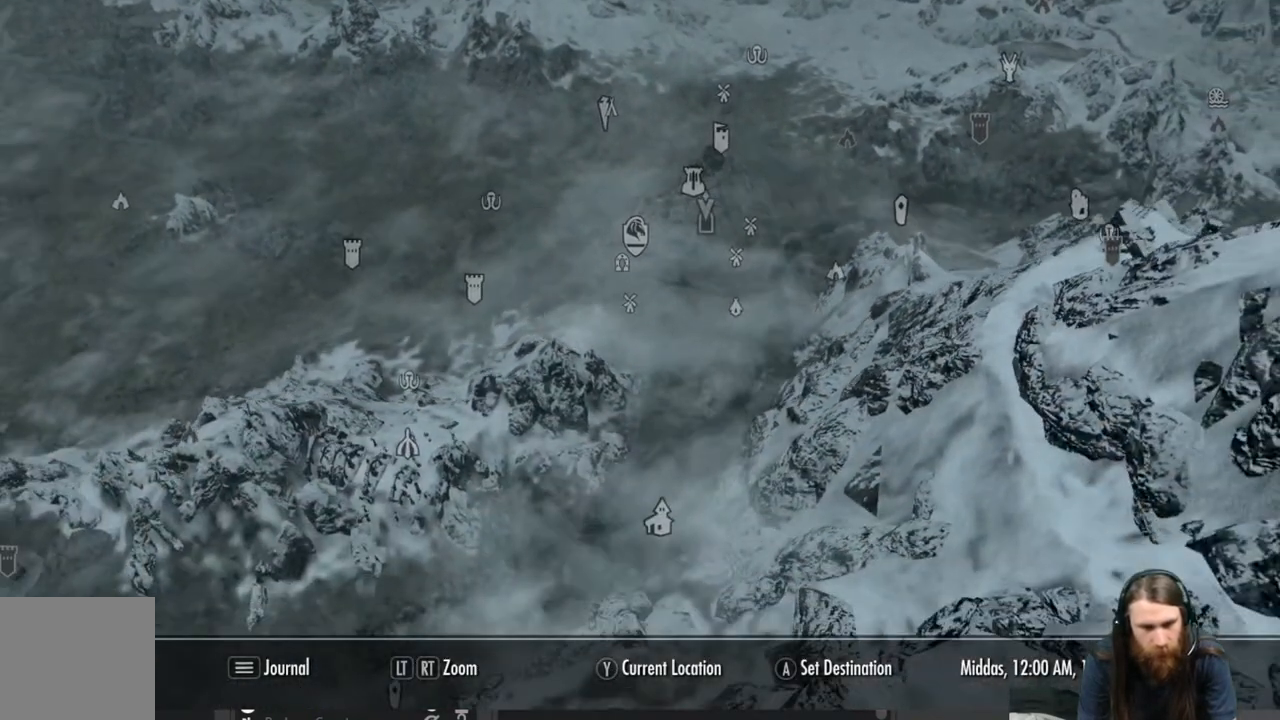
{"buttons": [], "left_stick": "down", "right_stick": "center", "events": [[250, "left_stick", "down"]]}
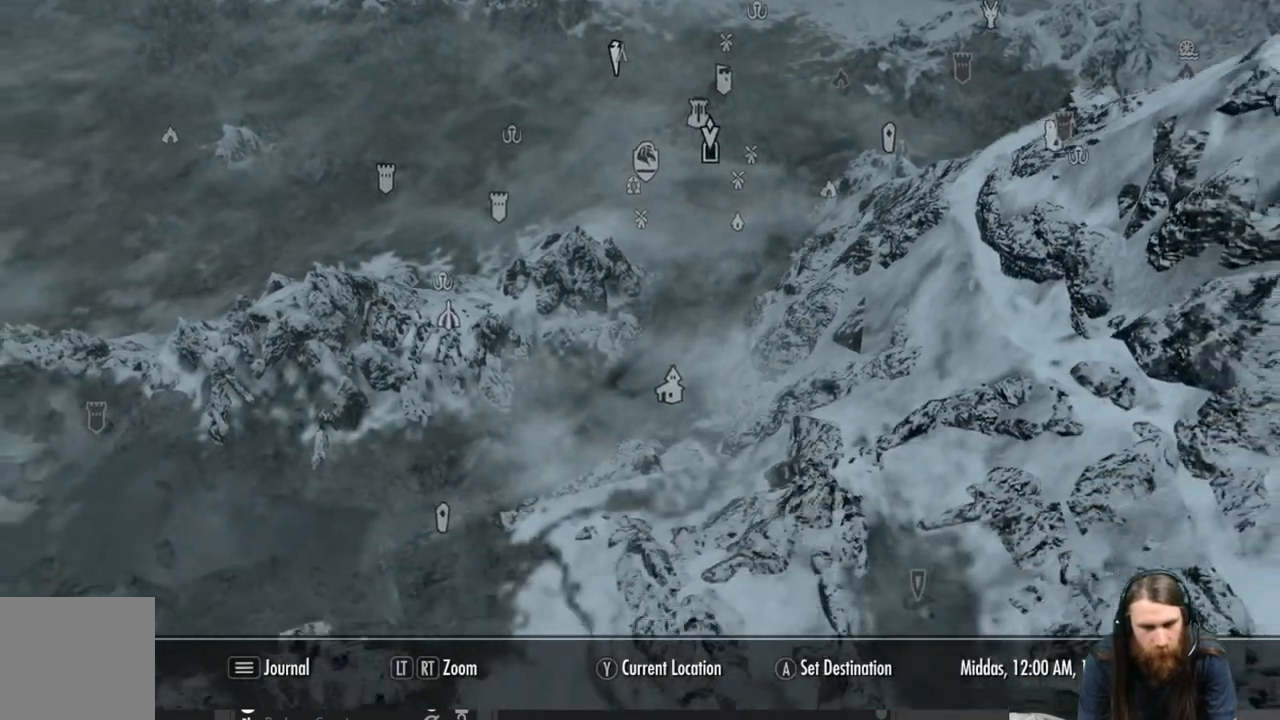
{"buttons": [], "left_stick": "down", "right_stick": "center", "events": []}
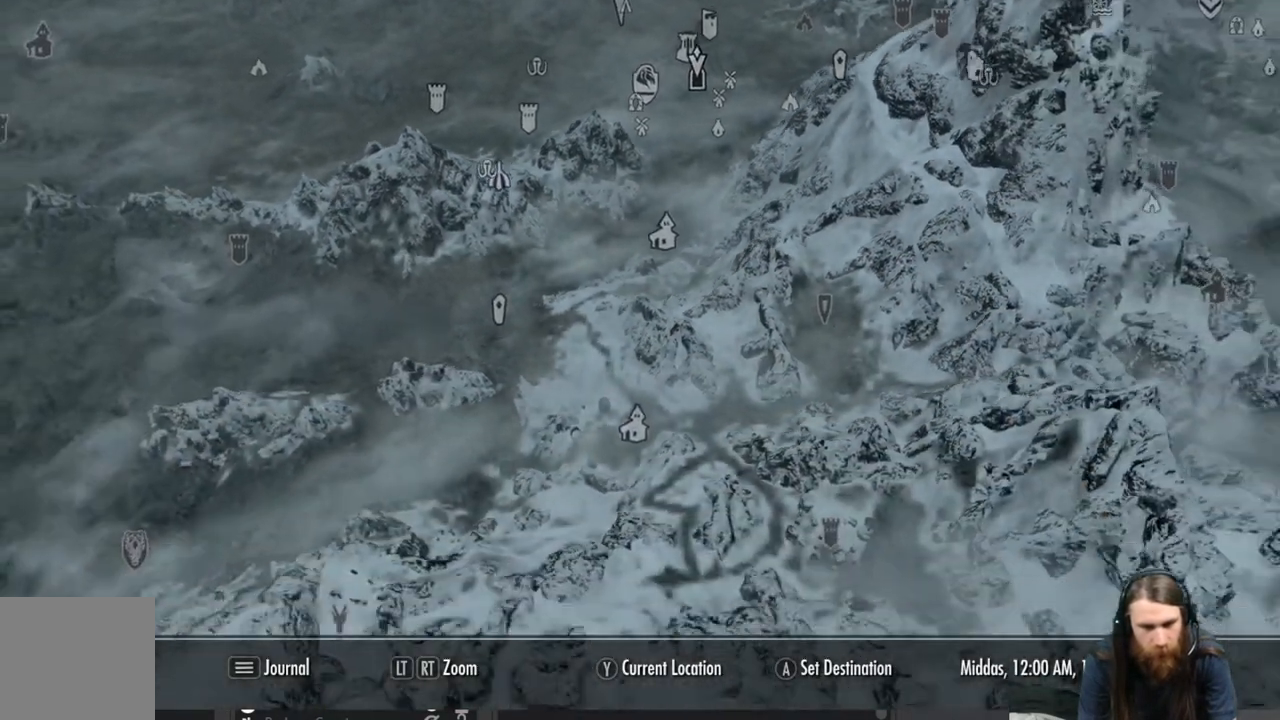
{"buttons": [], "left_stick": "down", "right_stick": "center", "events": []}
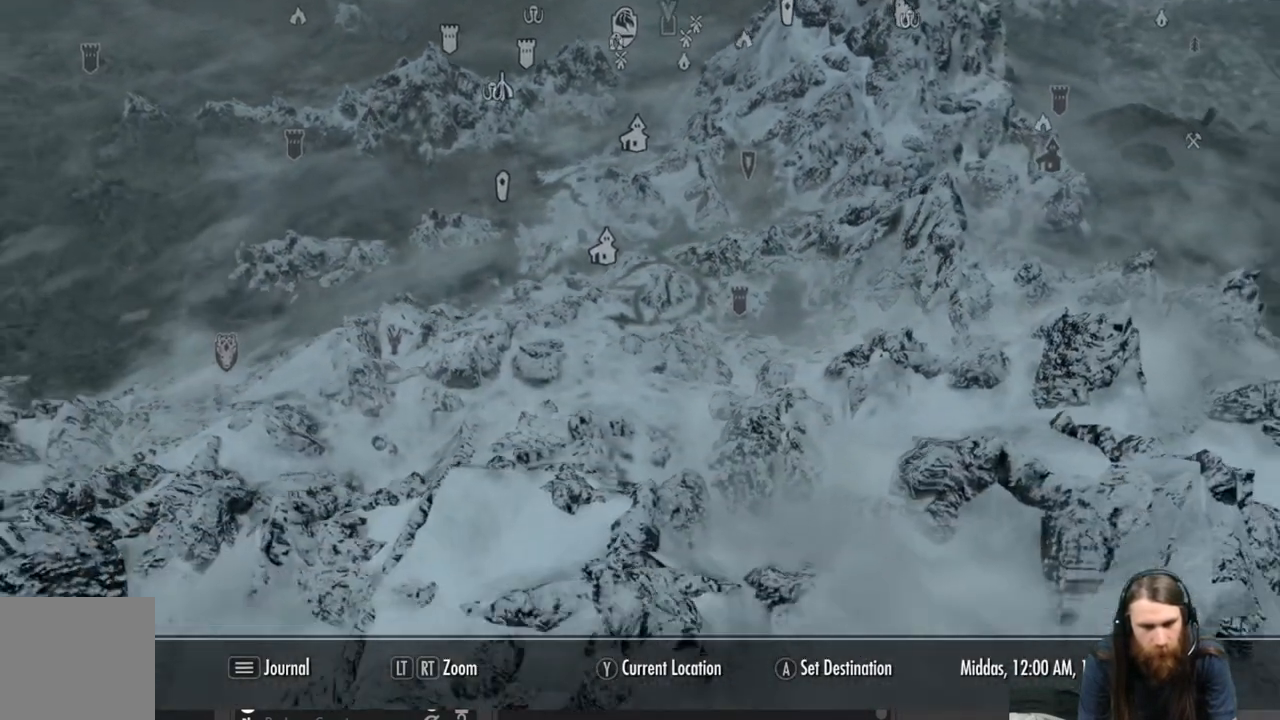
{"buttons": [], "left_stick": "down", "right_stick": "center", "events": []}
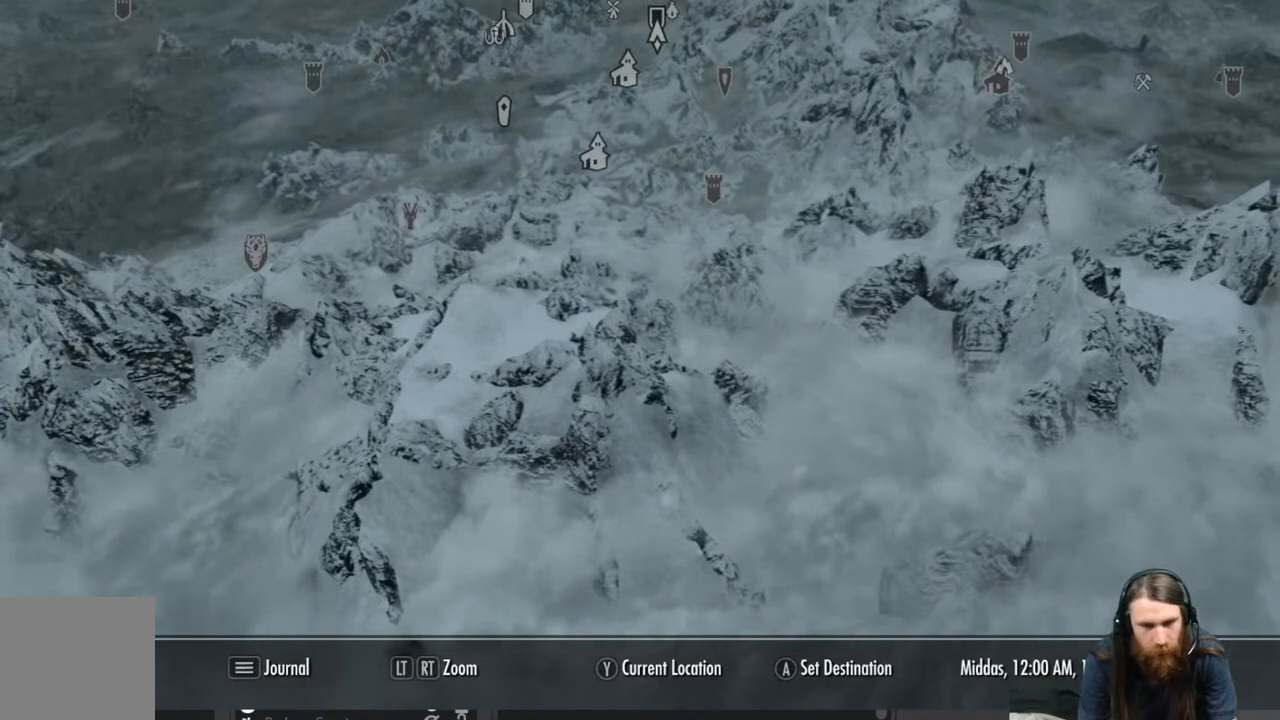
{"buttons": [], "left_stick": "up", "right_stick": "center", "events": [[183, "left_stick", "center"], [400, "left_stick", "up"]]}
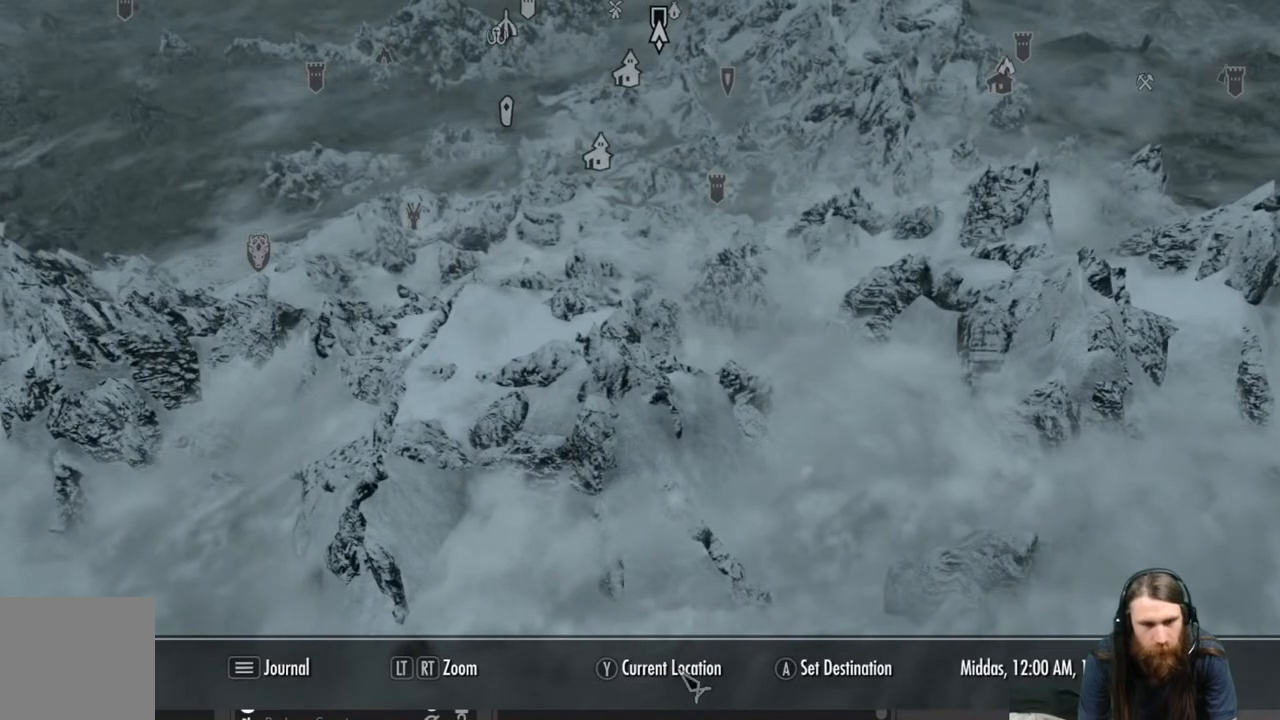
{"buttons": [], "left_stick": "up", "right_stick": "center", "events": []}
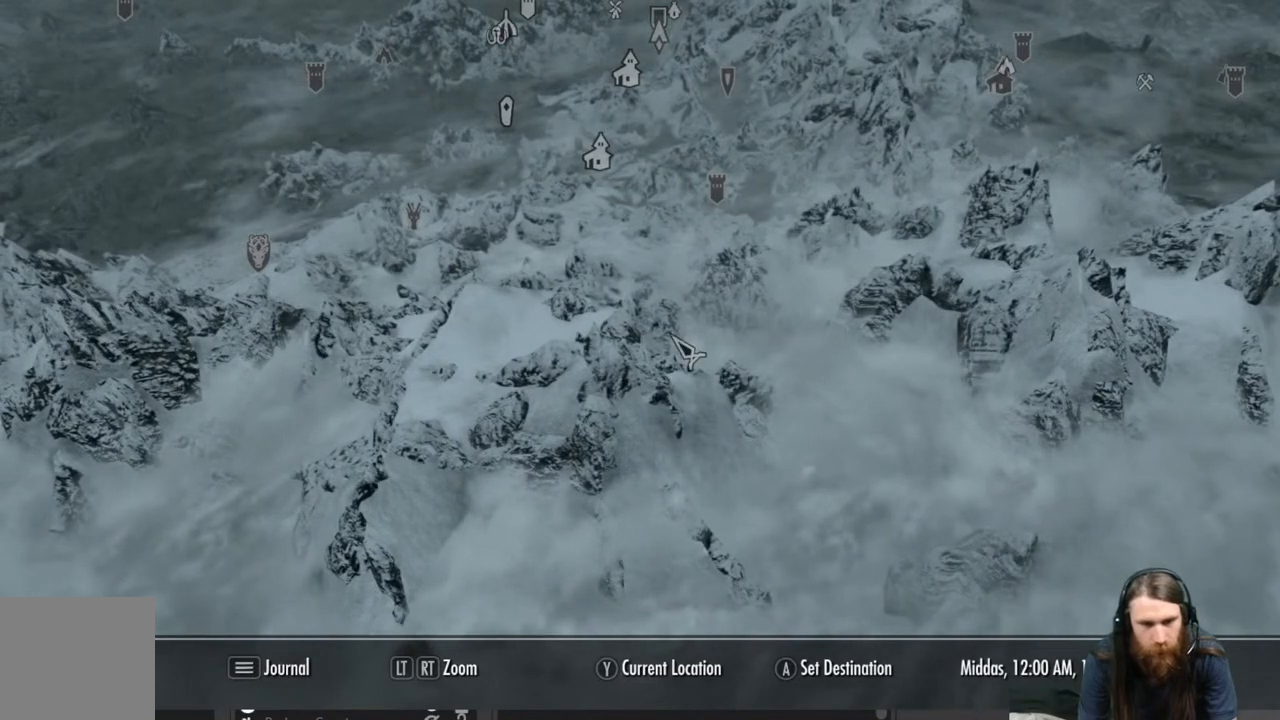
{"buttons": [], "left_stick": "up", "right_stick": "center", "events": []}
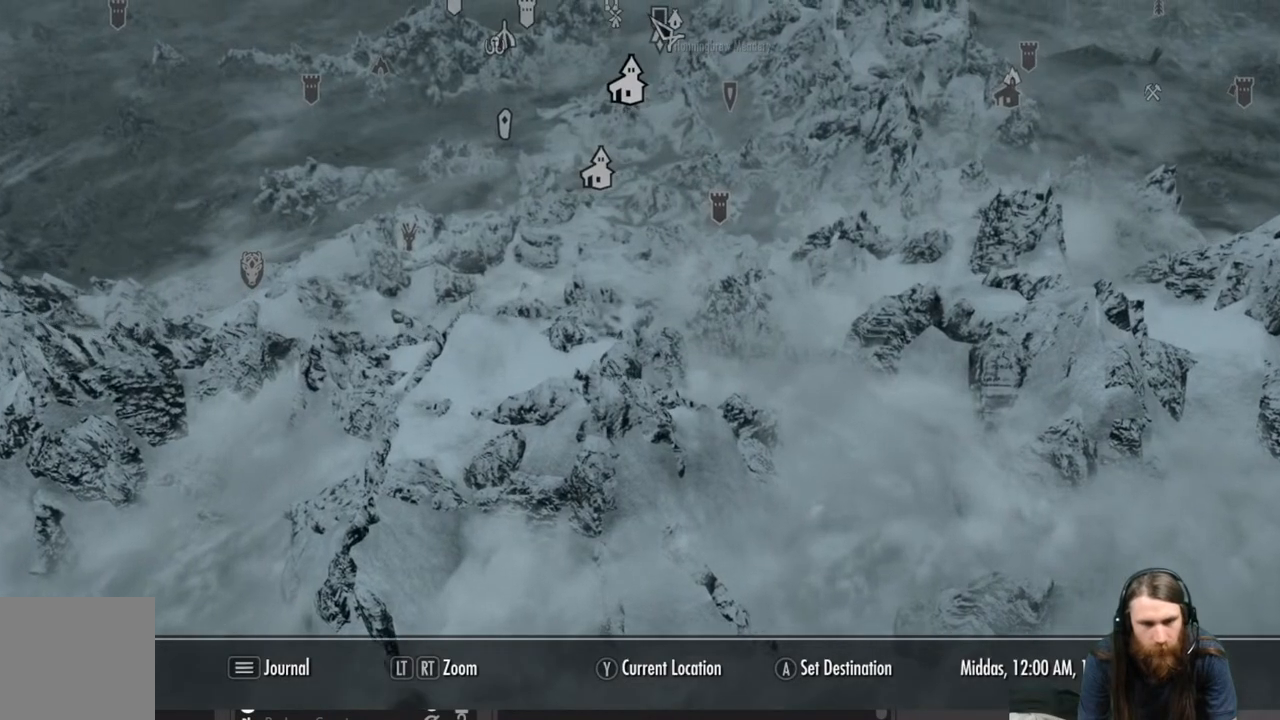
{"buttons": [], "left_stick": "up", "right_stick": "center", "events": []}
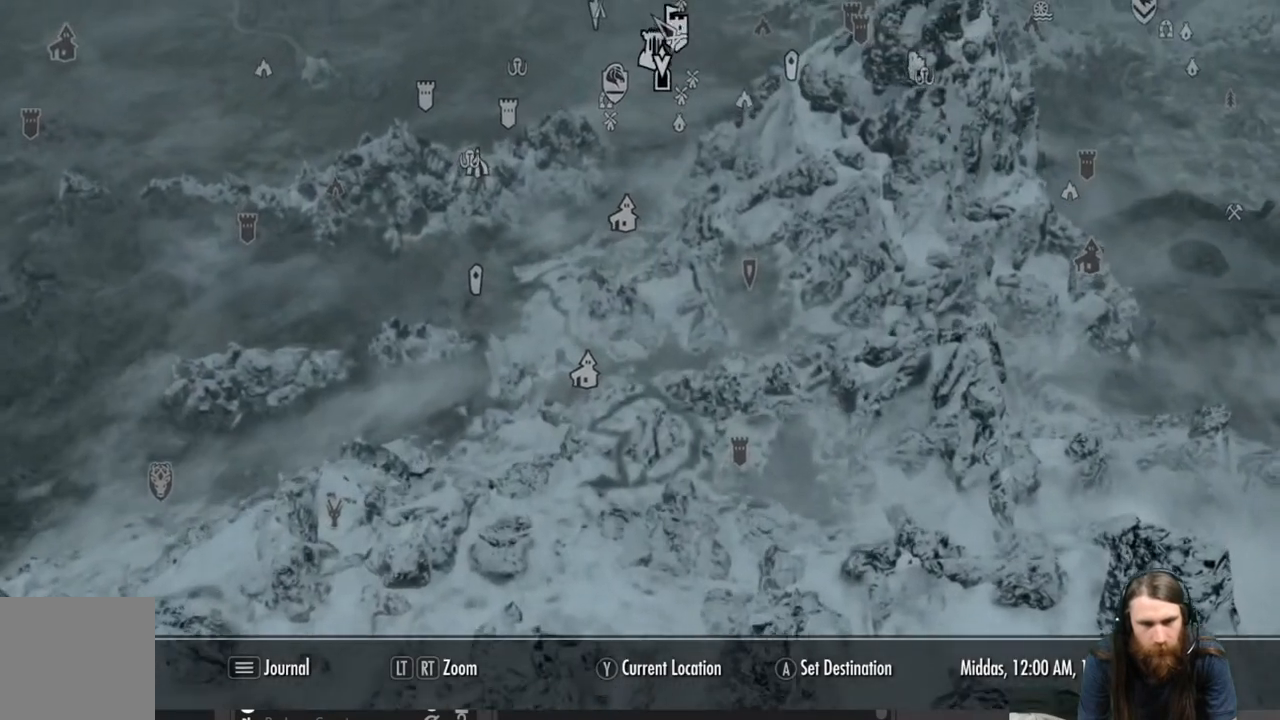
{"buttons": [], "left_stick": "up", "right_stick": "center", "events": []}
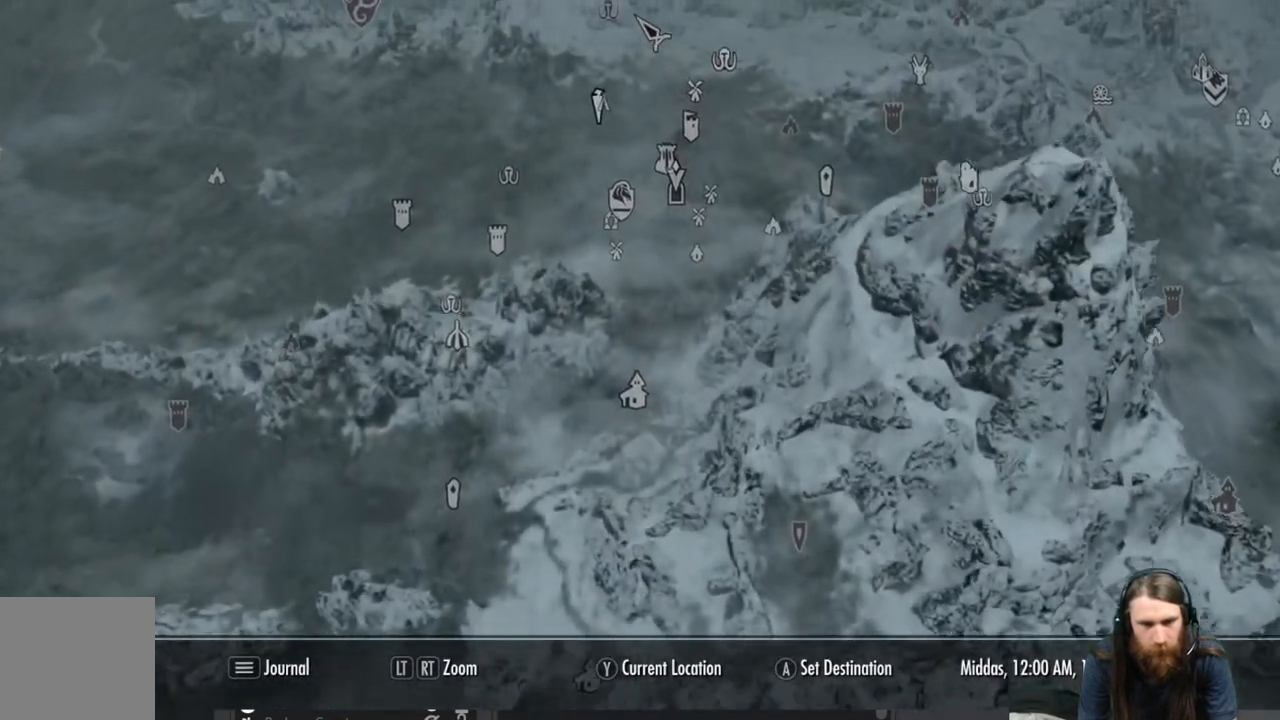
{"buttons": [], "left_stick": "up", "right_stick": "center", "events": []}
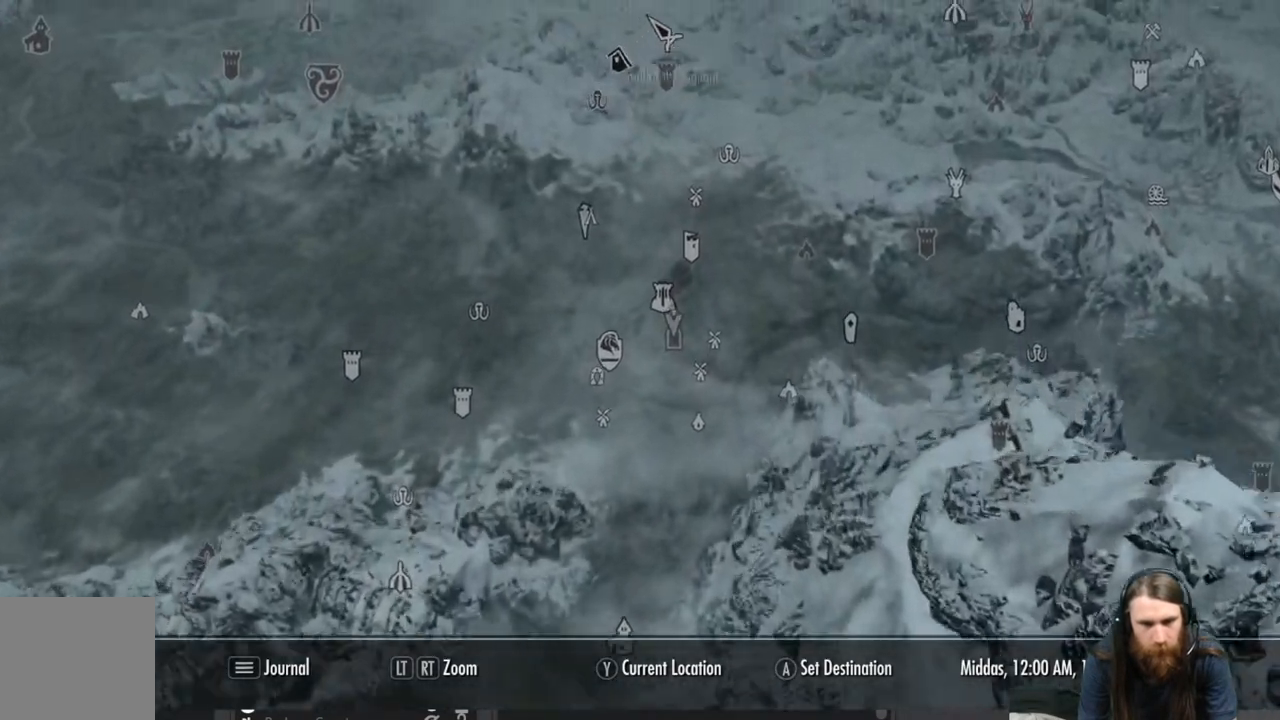
{"buttons": [], "left_stick": "center", "right_stick": "center", "events": [[50, "left_stick", "center"], [250, "left_stick", "down"], [433, "left_stick", "center"]]}
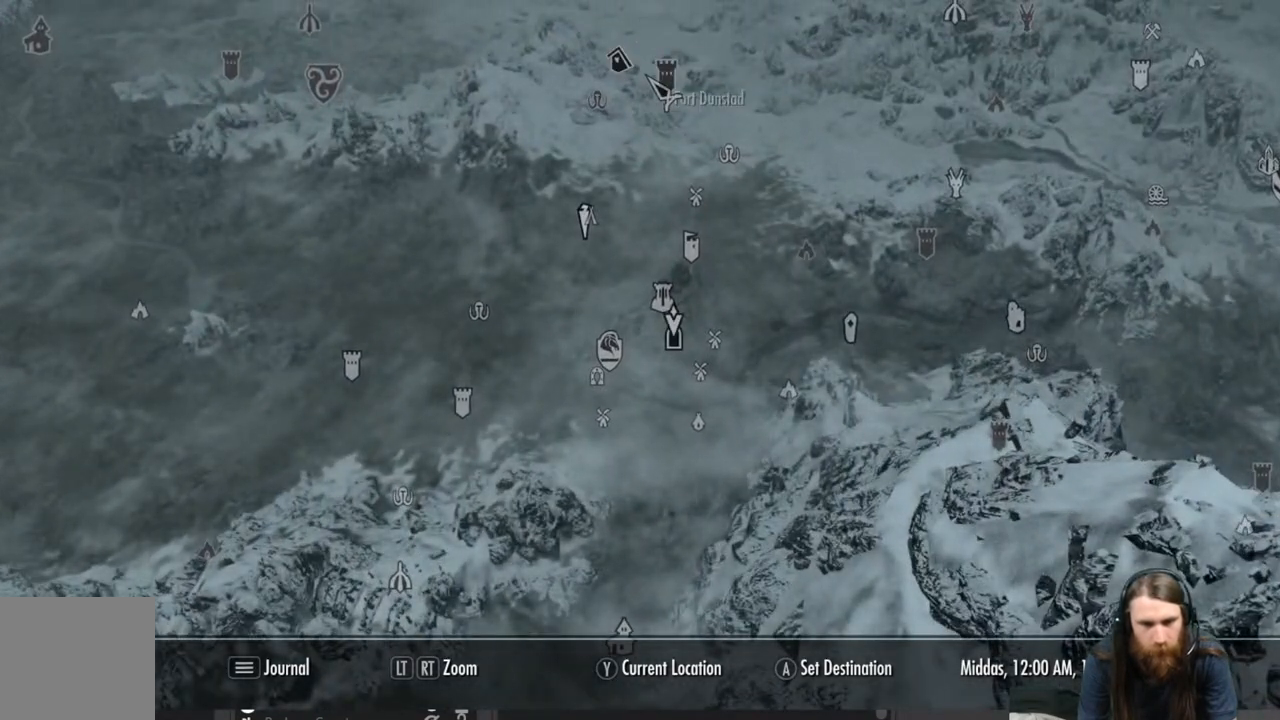
{"buttons": [], "left_stick": "center", "right_stick": "center", "events": [[150, "left_stick", "down"], [467, "left_stick", "center"]]}
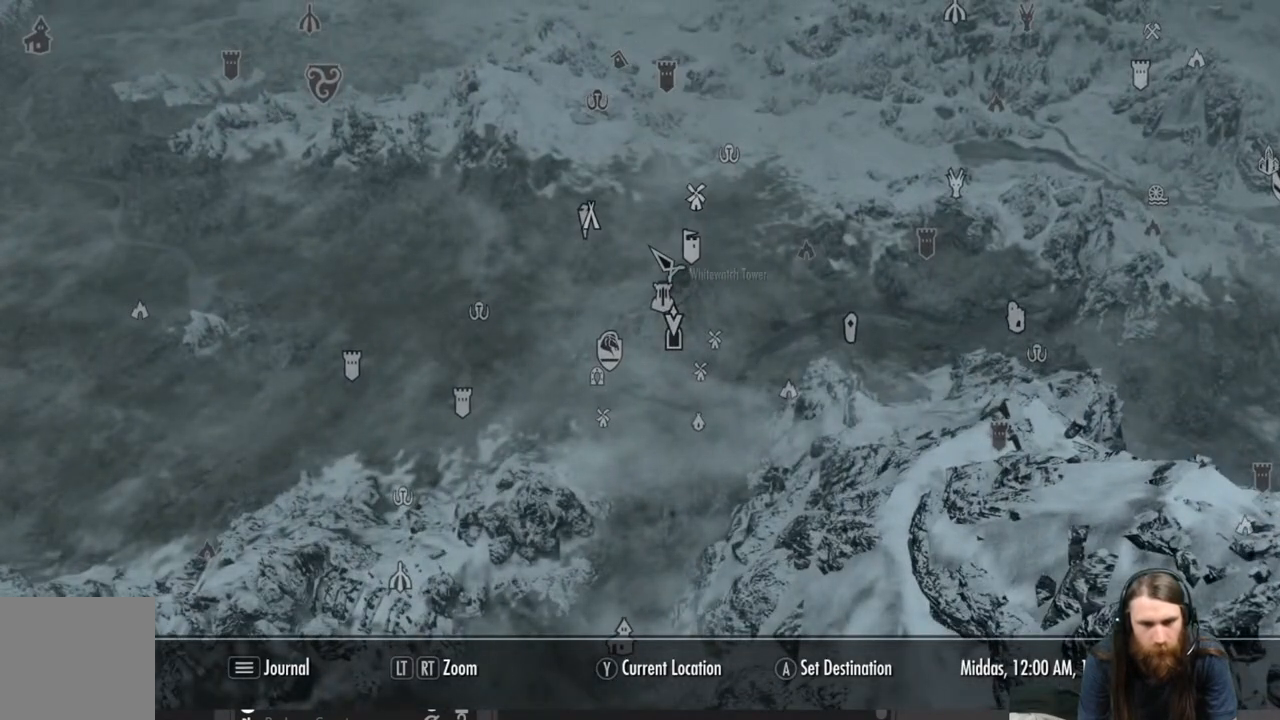
{"buttons": [], "left_stick": "center", "right_stick": "center", "events": [[67, "left_stick", "down"], [267, "left_stick", "center"]]}
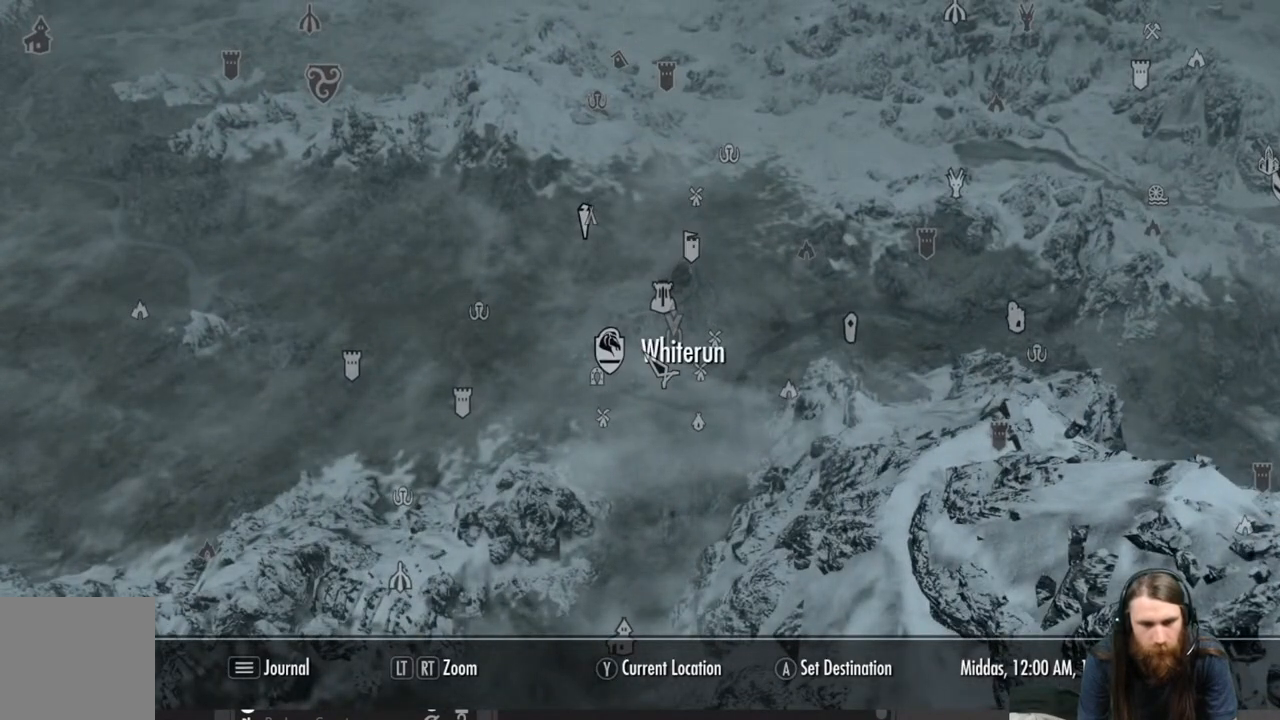
{"buttons": [], "left_stick": "right", "right_stick": "center", "events": [[450, "left_stick", "right"]]}